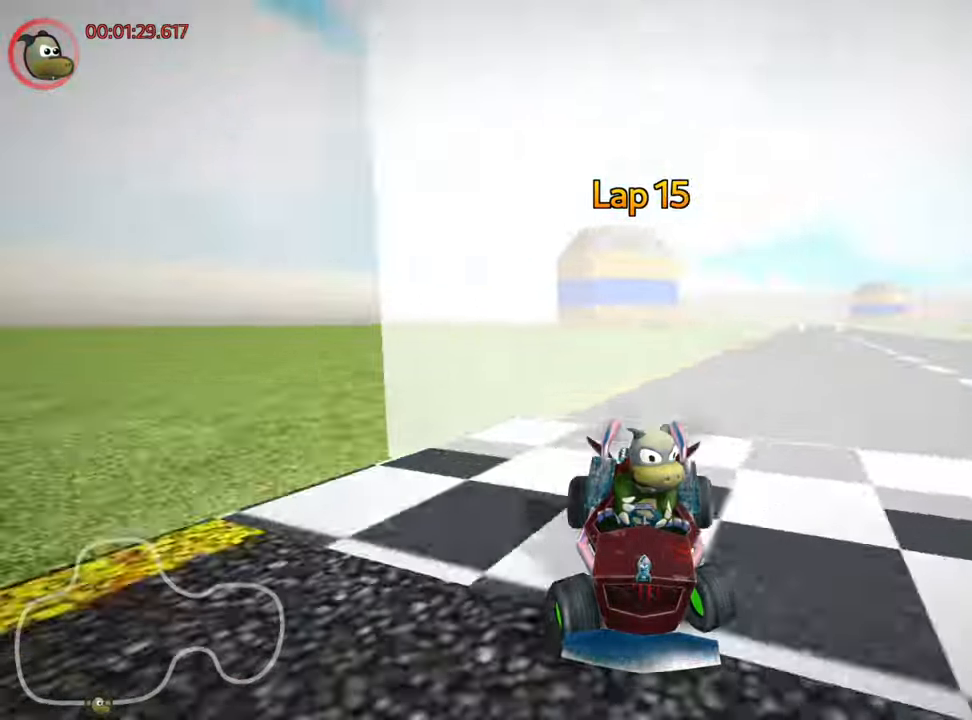
Gameplay with keyboard; each line is a JSON object with the keys held at the frame after it. "events" lists presses ("down") and releases ("up") of "down", "fire", "left", "look", "nitro", "right", "skid" and "up" between this image and that frame as [ms after this image, input, new state], when the widget could be followed in between. No other keys are recorded. Mouse input is not recorded. Key names are as the overlay labels them; some are game actions (e.g. jump) rather than physical keys. Not read: other_keys.
{"keys": ["down", "left", "look"], "events": []}
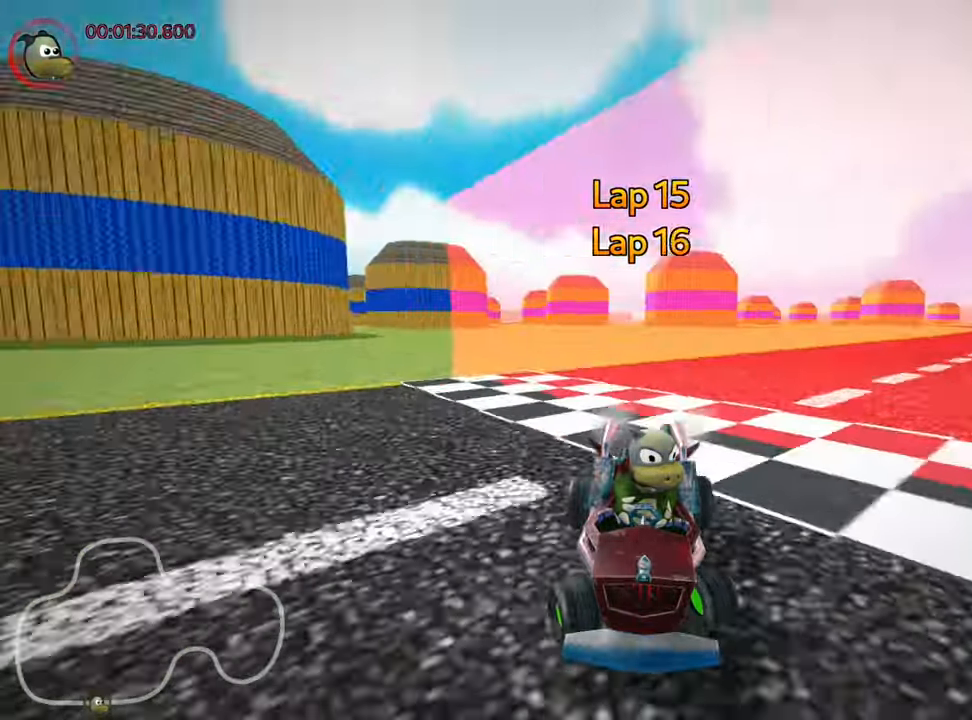
{"keys": ["down", "left", "look"], "events": []}
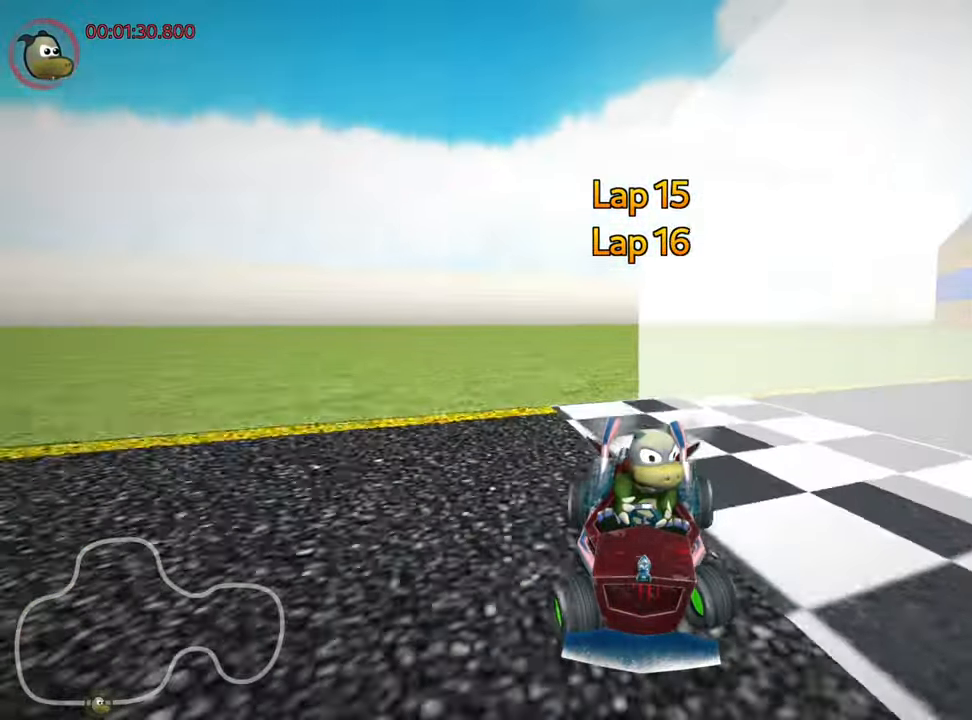
{"keys": ["down", "left", "look"], "events": []}
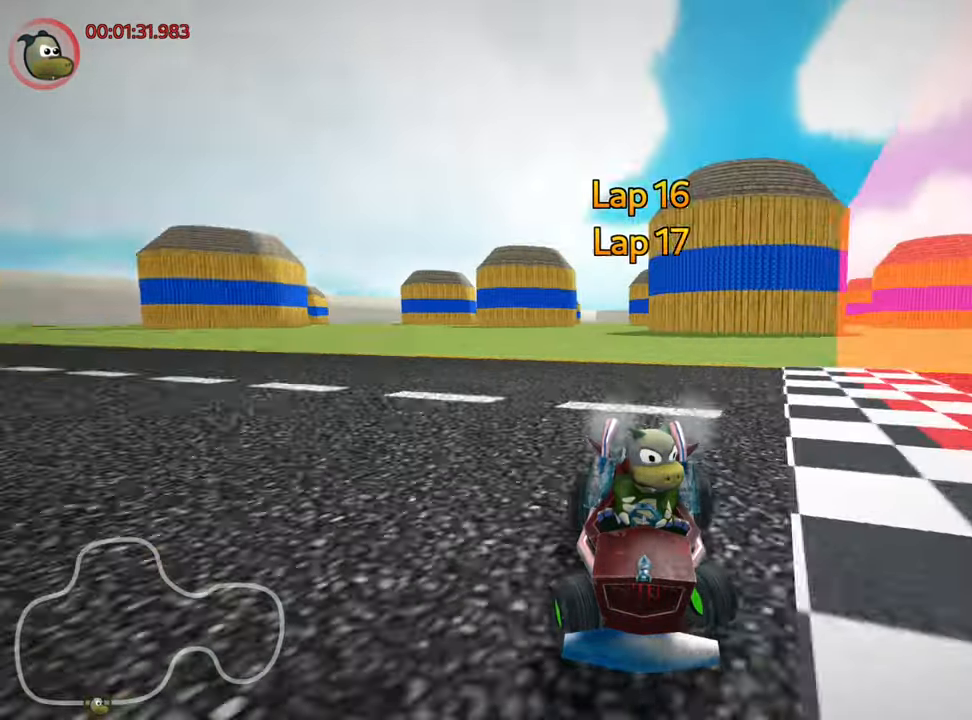
{"keys": ["down", "left", "look"], "events": []}
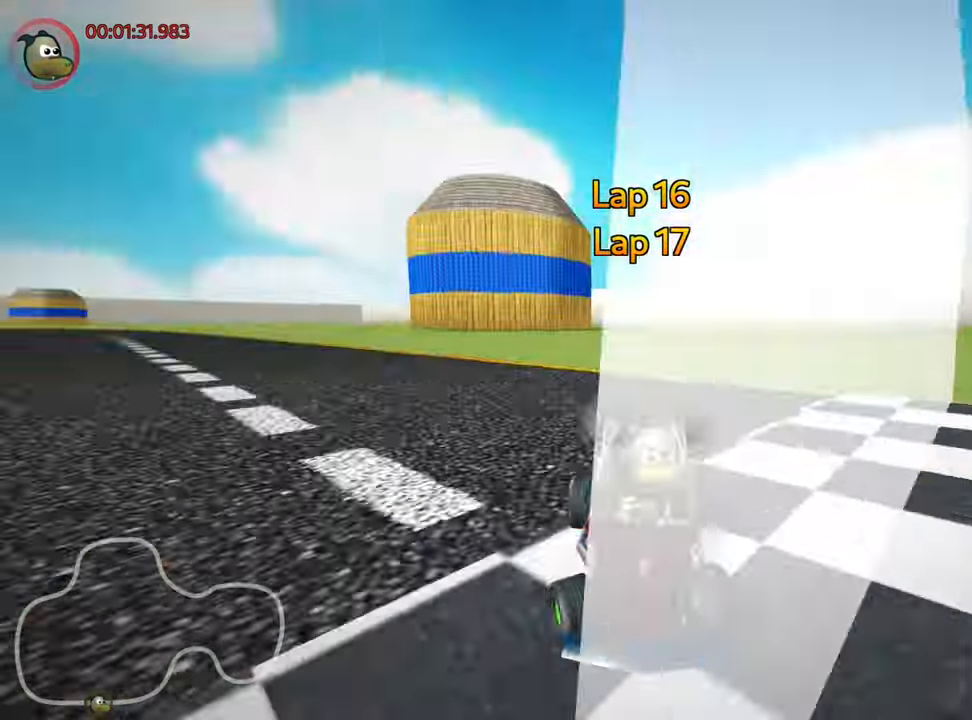
{"keys": ["down", "left", "look"], "events": []}
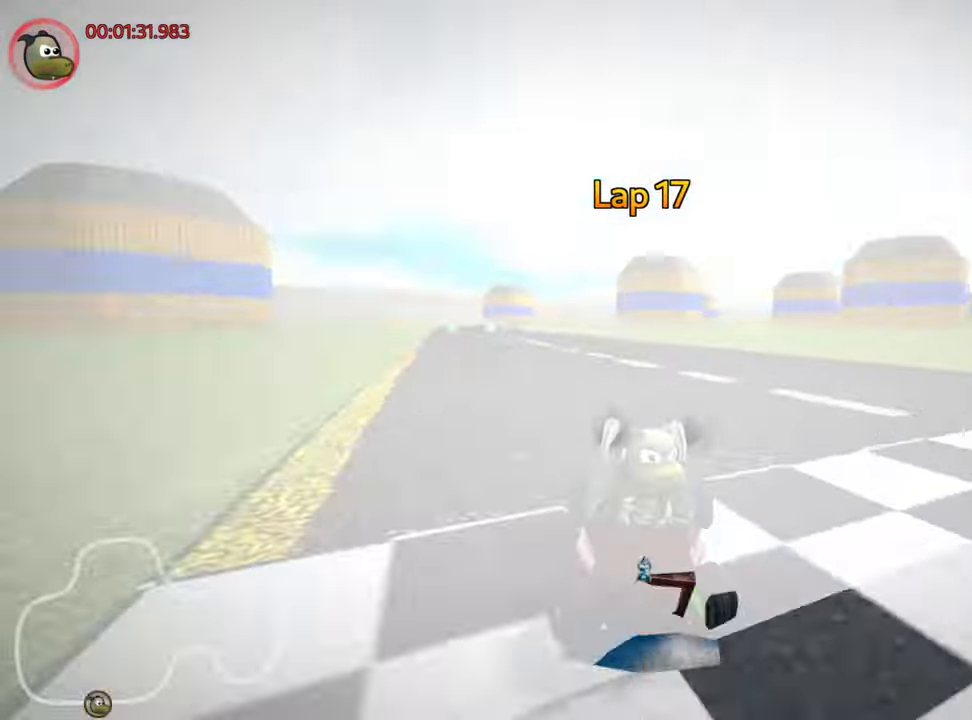
{"keys": ["down", "left"], "events": [[367, "look", "up"]]}
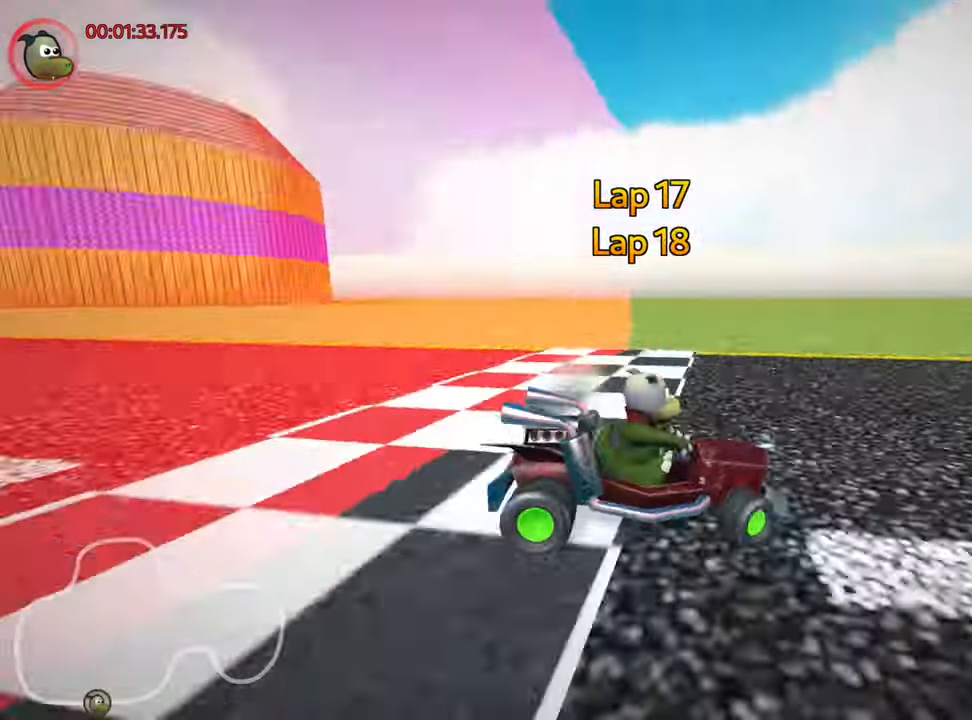
{"keys": ["down", "left"], "events": []}
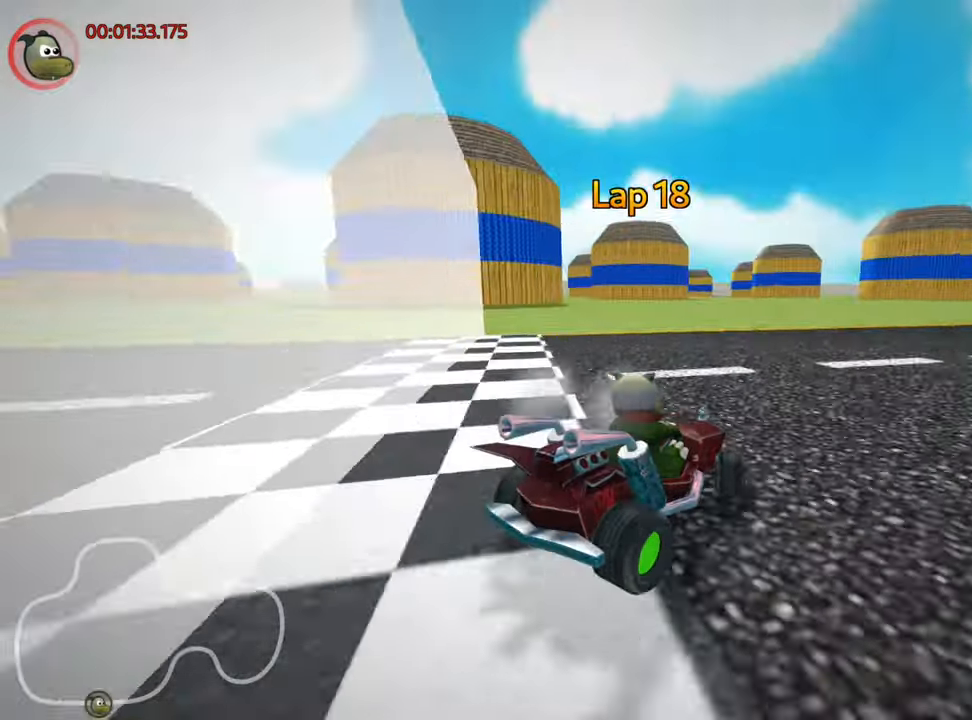
{"keys": ["down", "left"], "events": []}
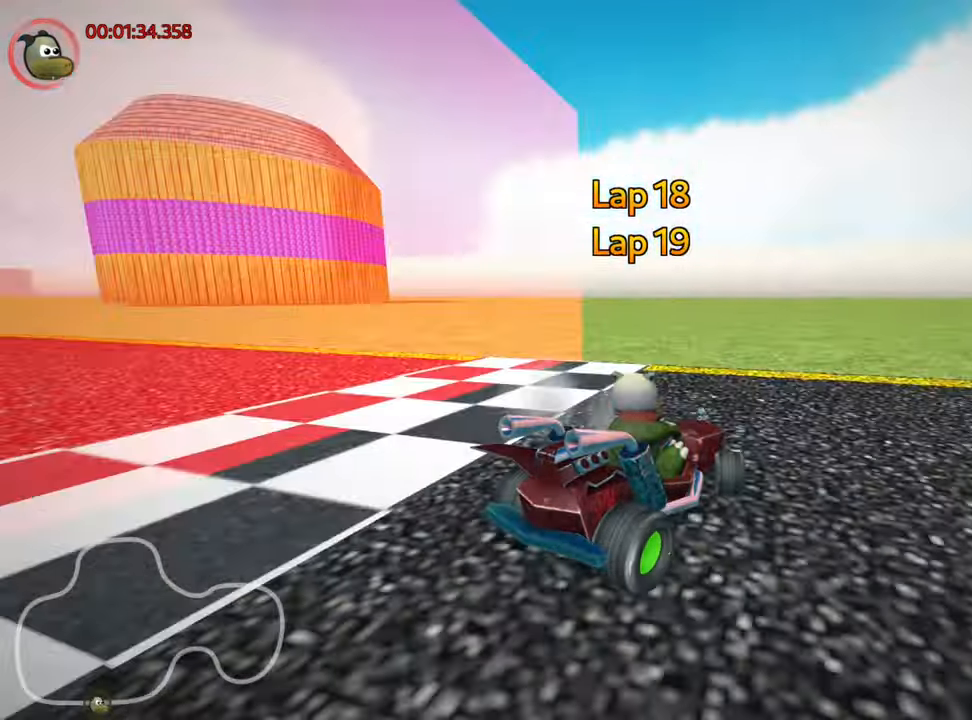
{"keys": ["down", "fire", "left"], "events": [[483, "fire", "down"]]}
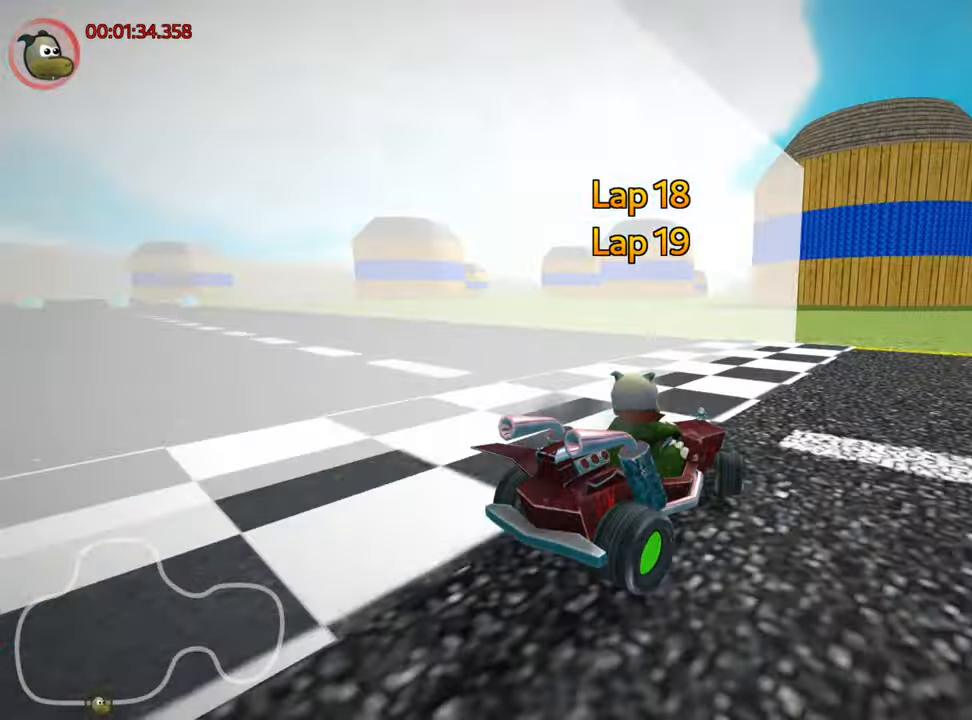
{"keys": ["down", "fire", "left"], "events": [[100, "fire", "up"], [300, "fire", "down"], [416, "fire", "up"], [500, "fire", "down"]]}
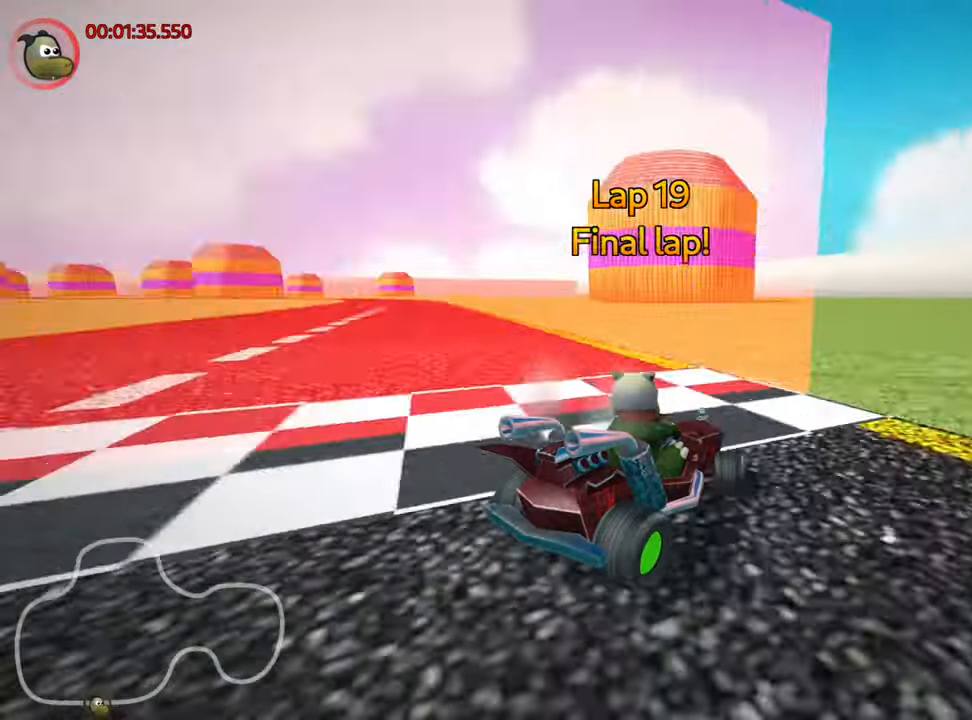
{"keys": ["down", "left"], "events": [[83, "fire", "up"], [150, "fire", "down"], [233, "fire", "up"], [300, "fire", "down"], [400, "fire", "up"]]}
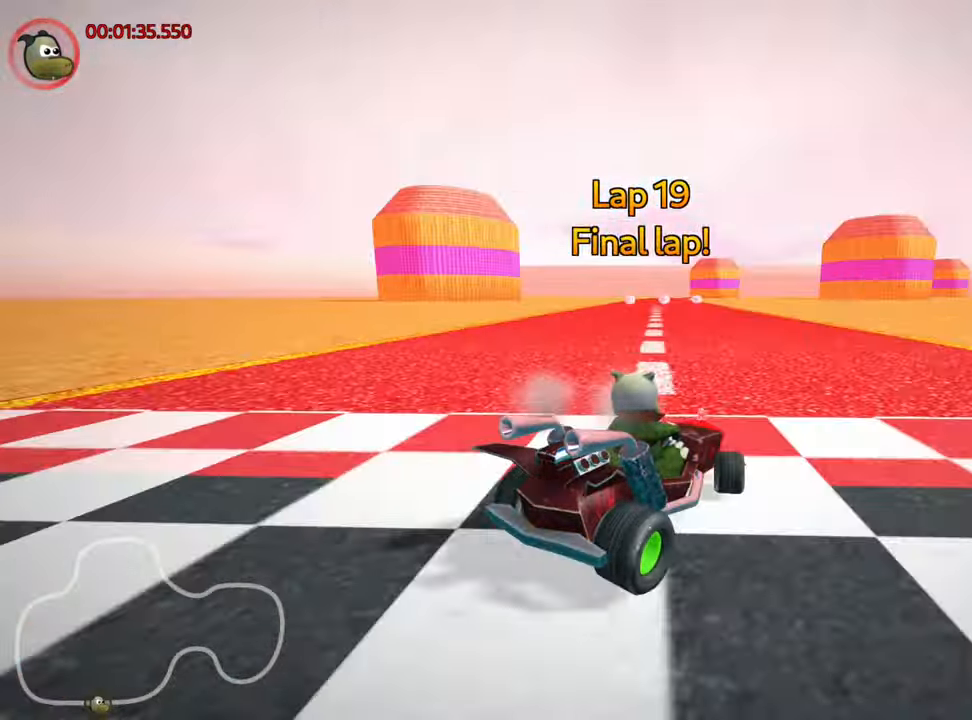
{"keys": ["down", "left"], "events": []}
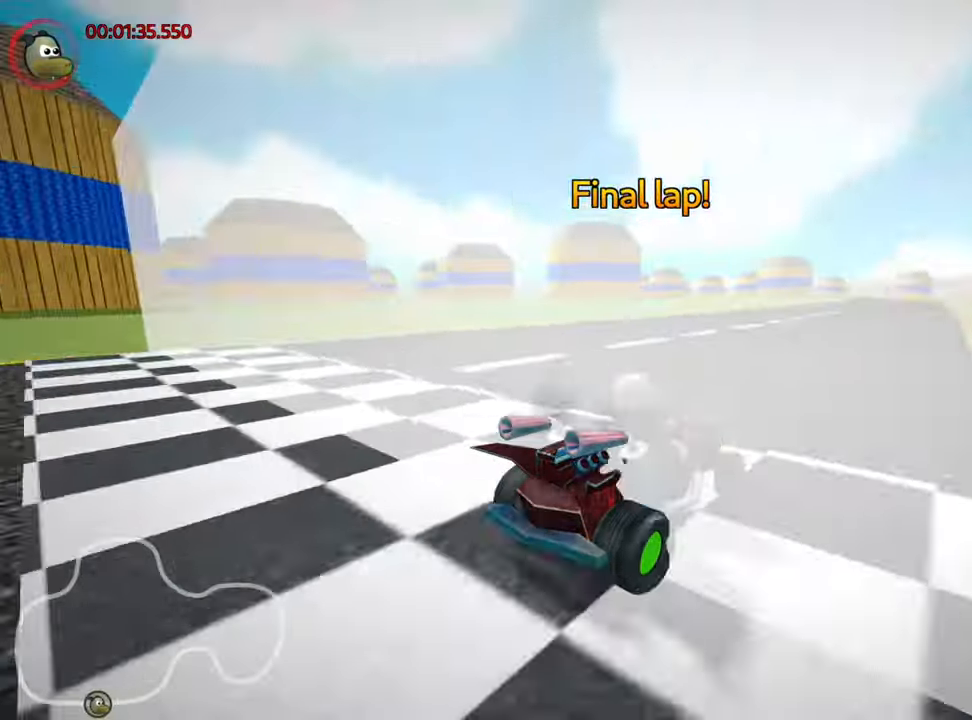
{"keys": ["down", "left"], "events": []}
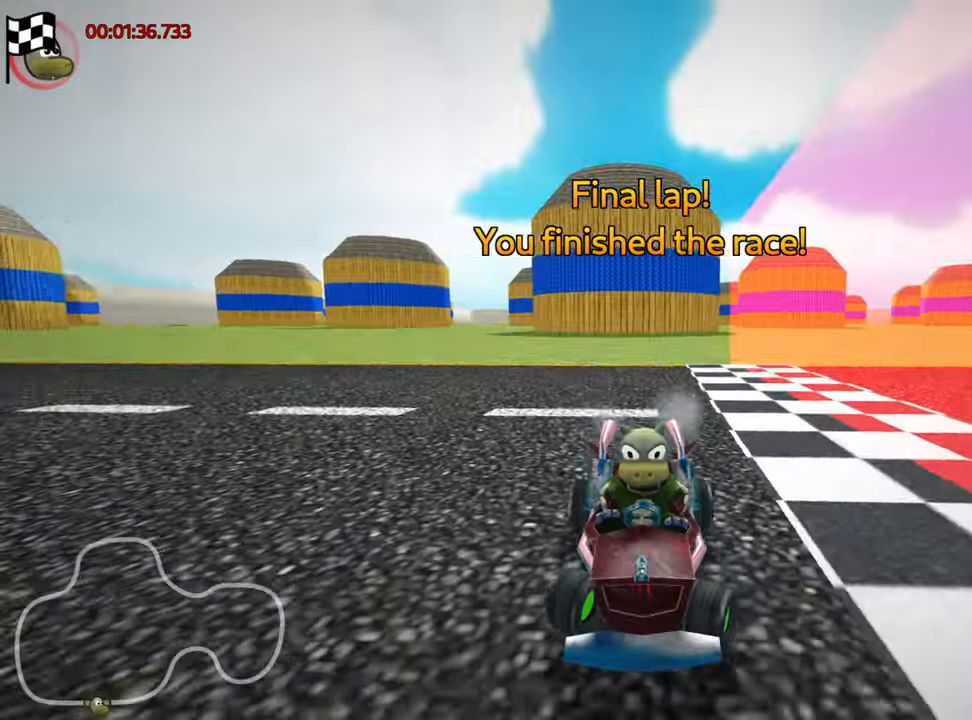
{"keys": ["left", "up"], "events": [[416, "down", "up"], [466, "left", "up"], [500, "left", "down"], [500, "up", "down"]]}
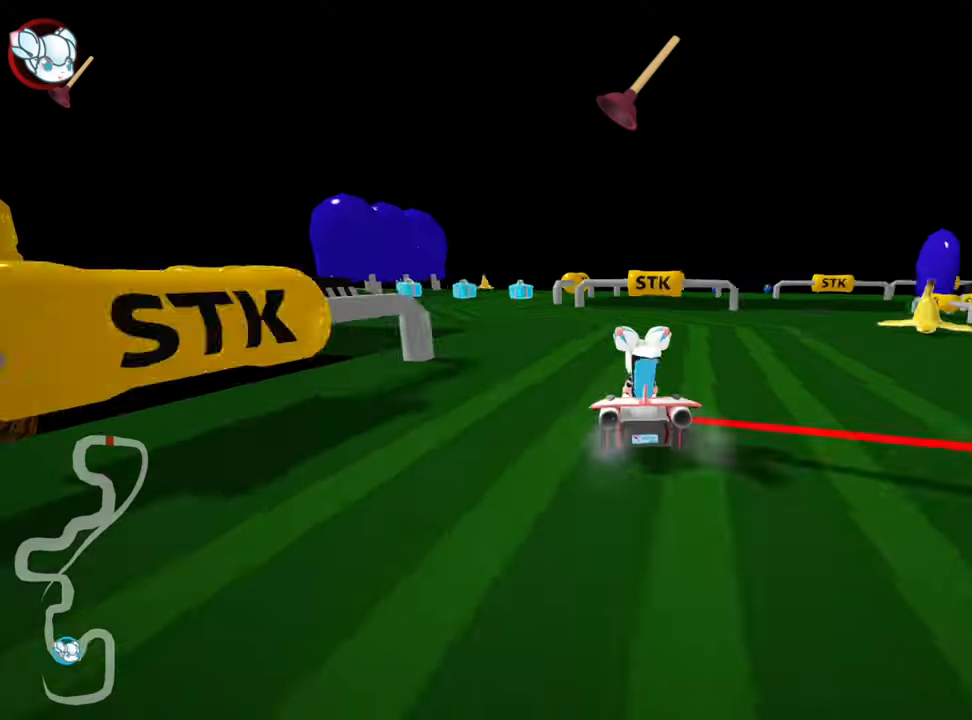
{"keys": ["down", "right", "skid"], "events": [[33, "skid", "down"], [183, "skid", "up"], [266, "up", "up"], [300, "left", "up"], [383, "skid", "down"], [400, "right", "down"], [500, "down", "down"]]}
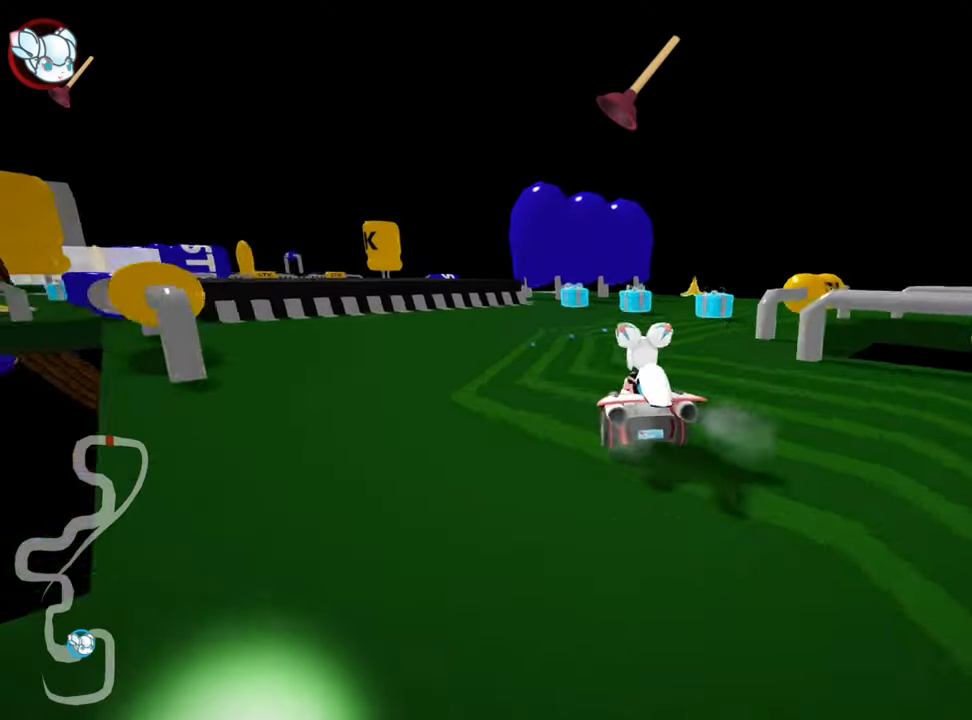
{"keys": ["right", "skid"], "events": [[116, "down", "up"]]}
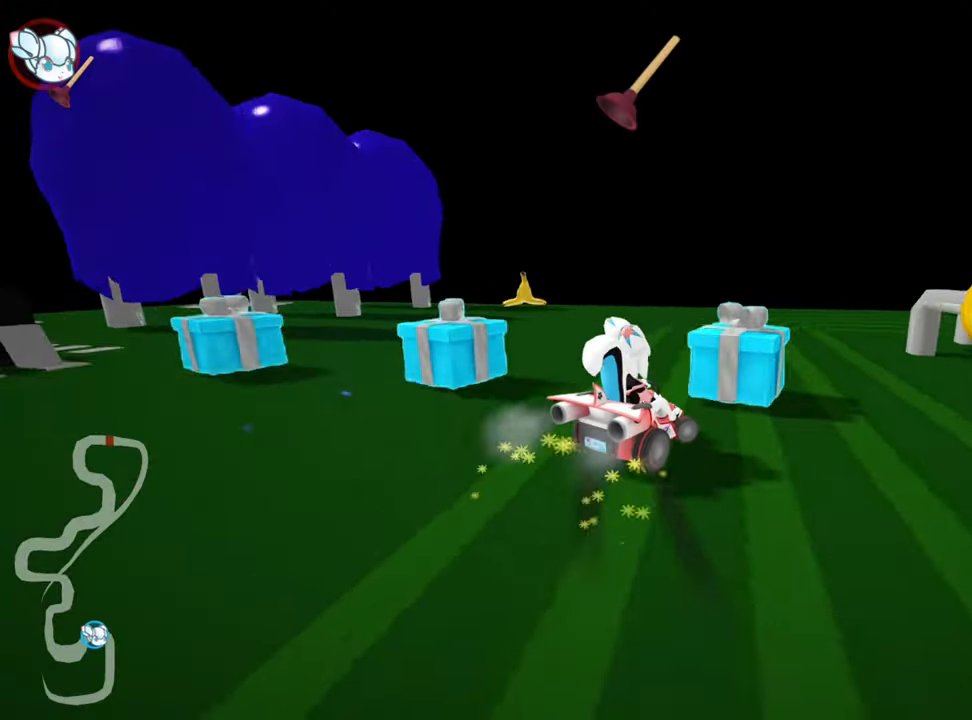
{"keys": ["right", "up"], "events": [[66, "up", "down"], [233, "skid", "up"]]}
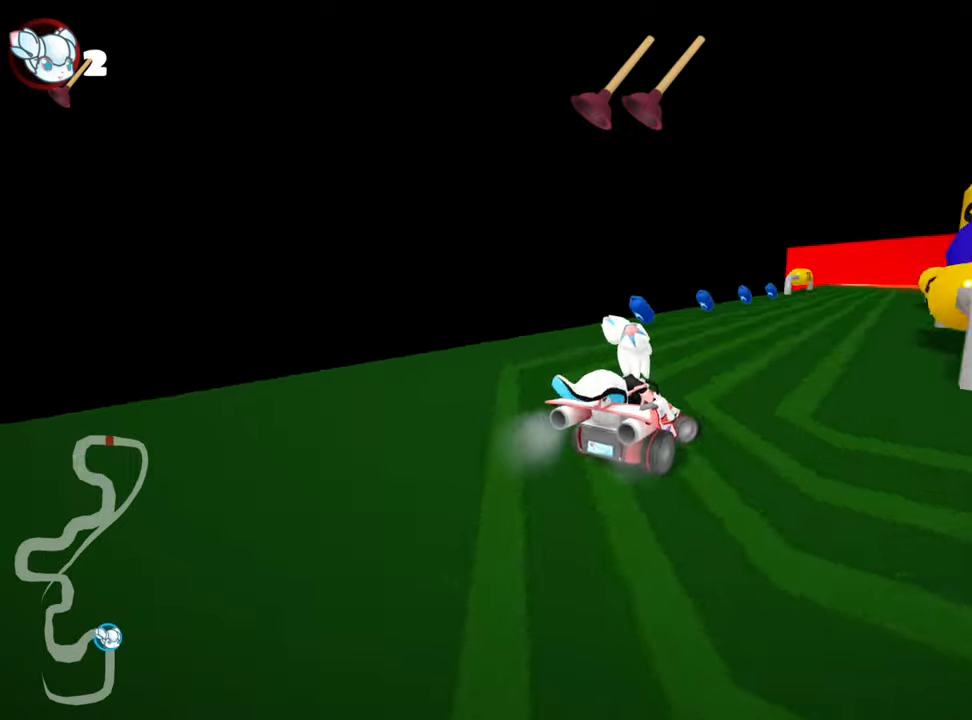
{"keys": ["up"], "events": [[50, "right", "up"], [183, "left", "down"], [433, "left", "up"]]}
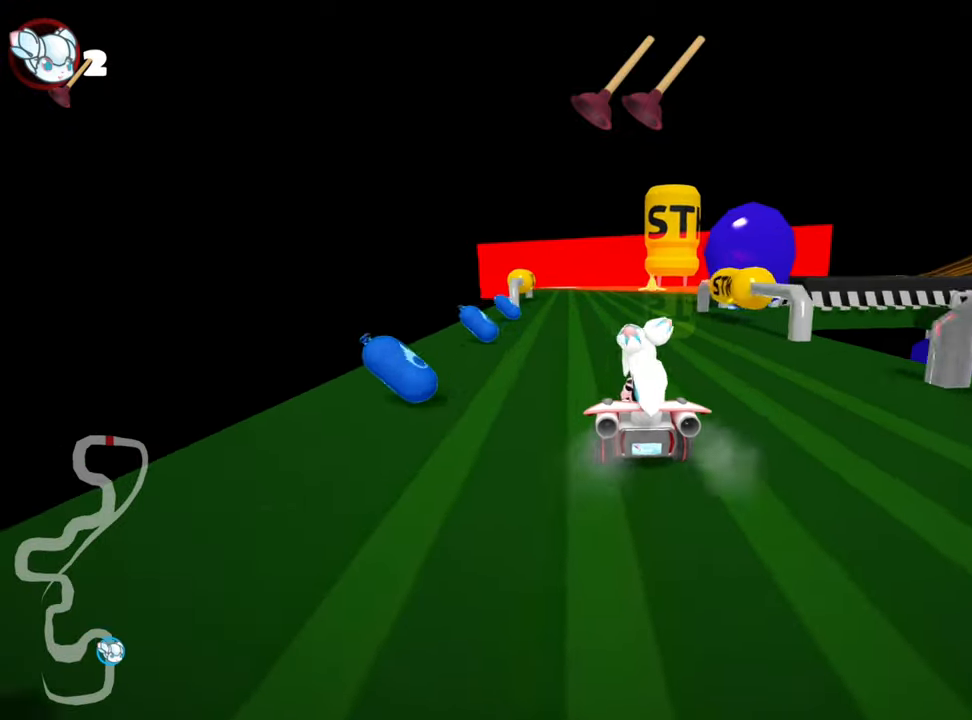
{"keys": ["skid", "up"], "events": [[150, "left", "down"], [283, "left", "up"], [333, "right", "down"], [333, "skid", "down"], [500, "right", "up"]]}
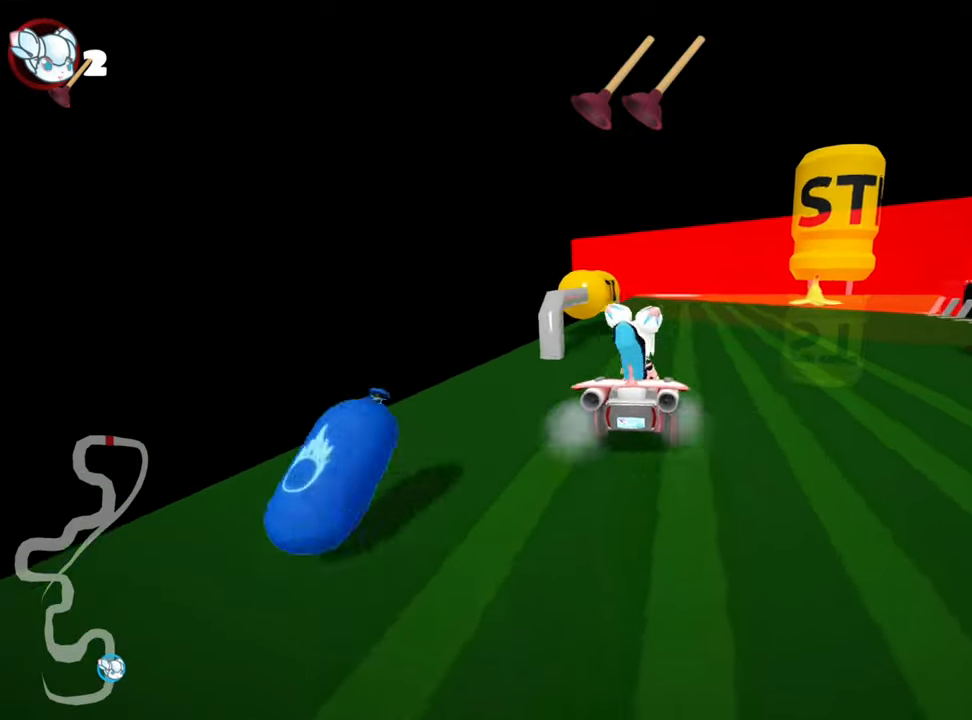
{"keys": ["right", "skid", "up"], "events": [[100, "left", "down"], [383, "left", "up"], [450, "right", "down"]]}
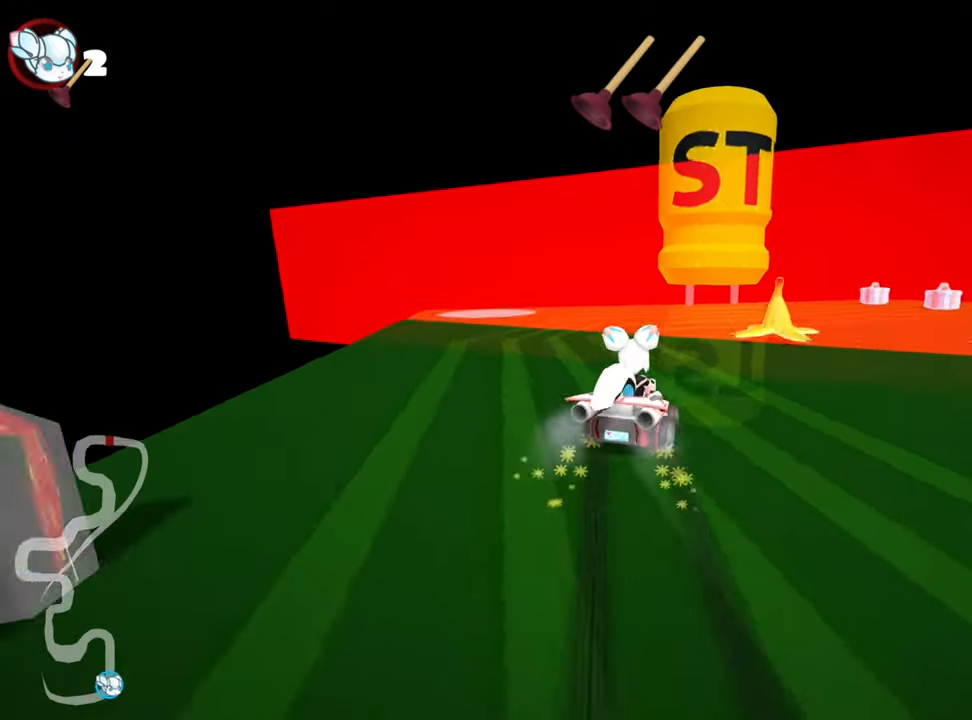
{"keys": ["up"], "events": [[50, "skid", "up"], [67, "up", "up"], [117, "up", "down"], [383, "right", "up"]]}
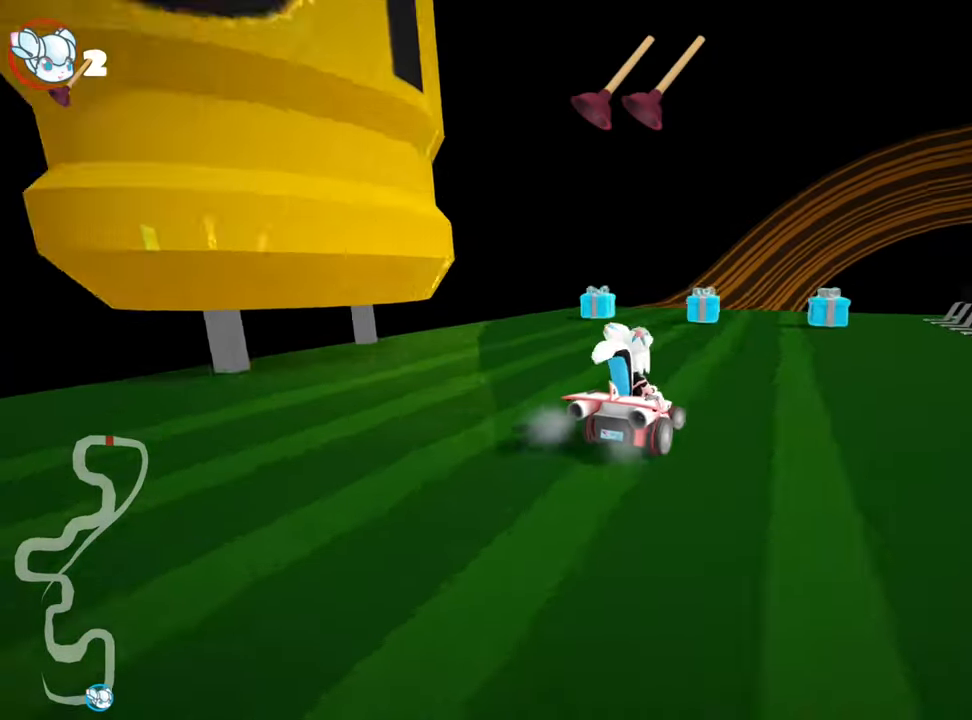
{"keys": ["up"], "events": [[233, "left", "down"], [450, "left", "up"]]}
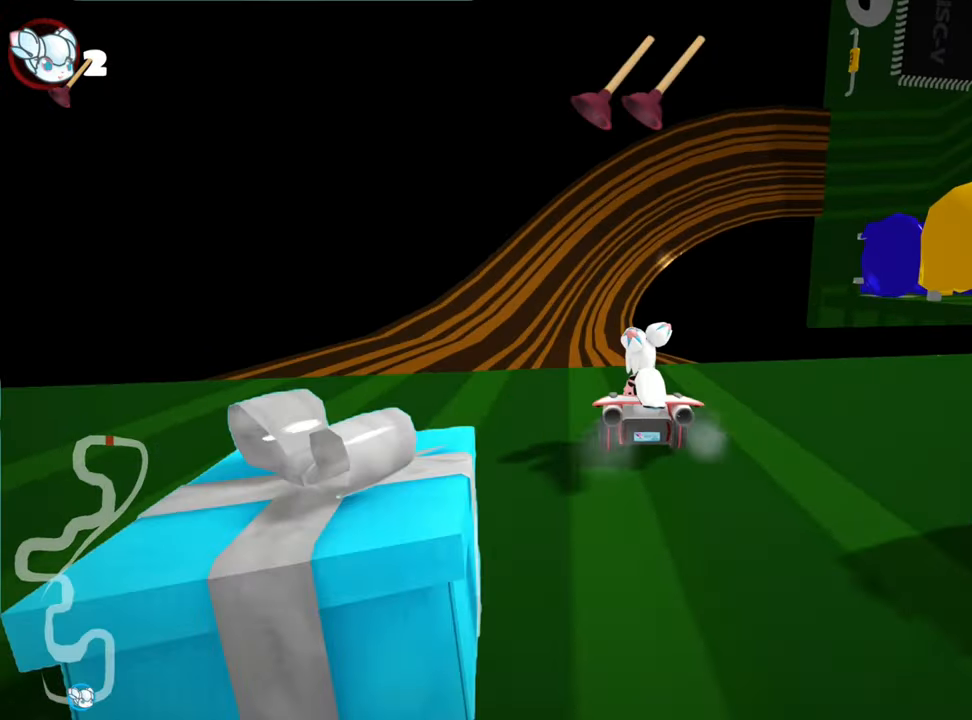
{"keys": ["right", "skid", "up"], "events": [[333, "skid", "down"], [350, "right", "down"]]}
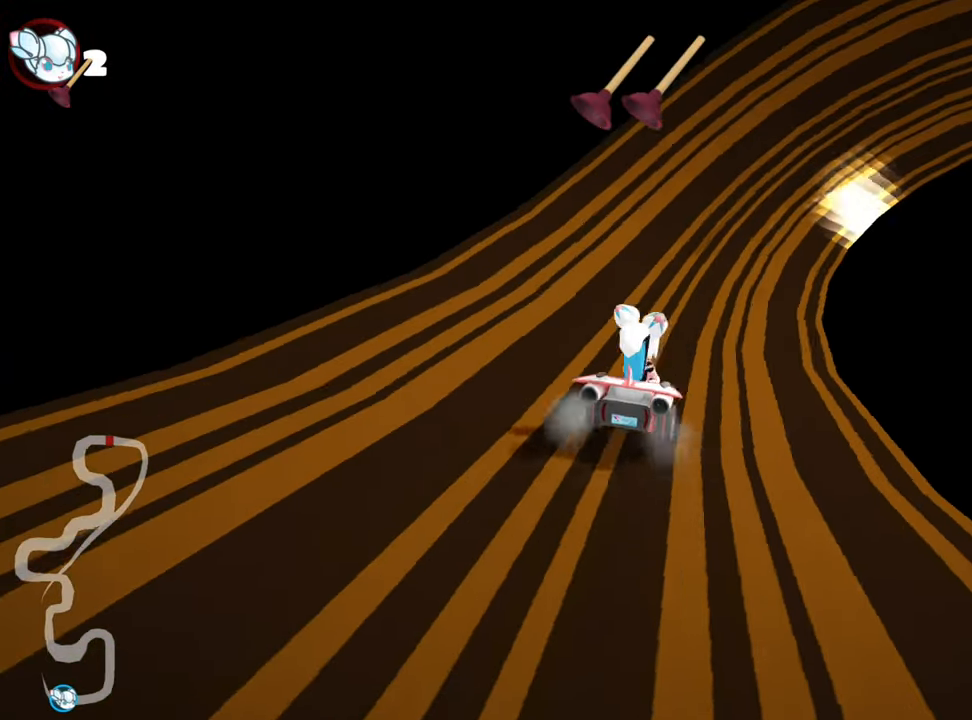
{"keys": ["skid", "up"], "events": [[50, "right", "up"], [150, "left", "down"], [383, "left", "up"]]}
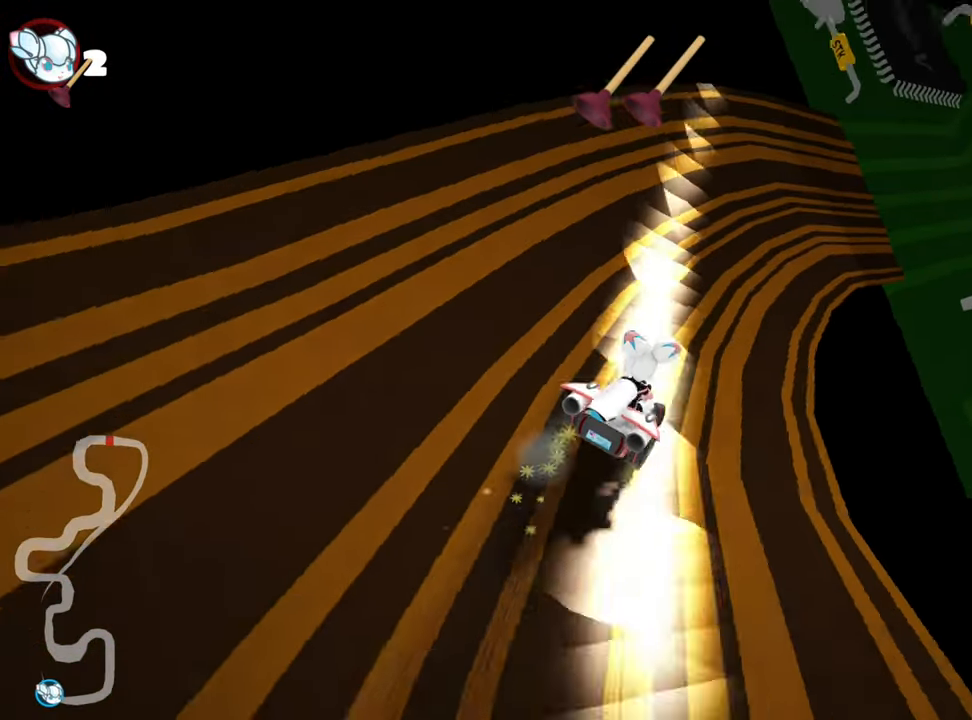
{"keys": ["skid", "up"], "events": []}
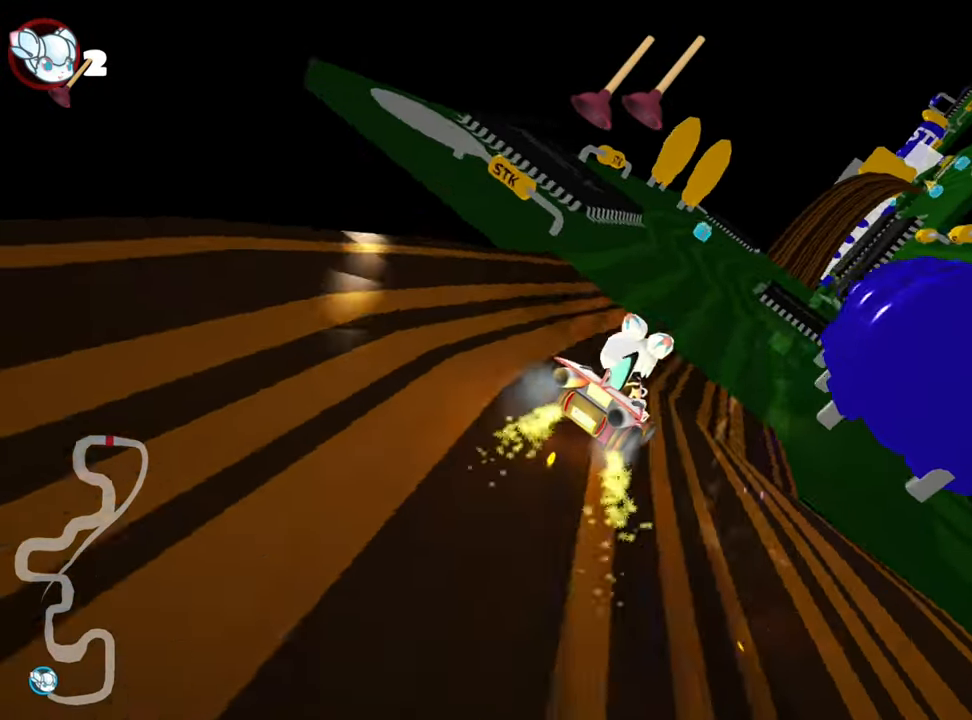
{"keys": ["left", "up"], "events": [[217, "left", "down"], [500, "skid", "up"]]}